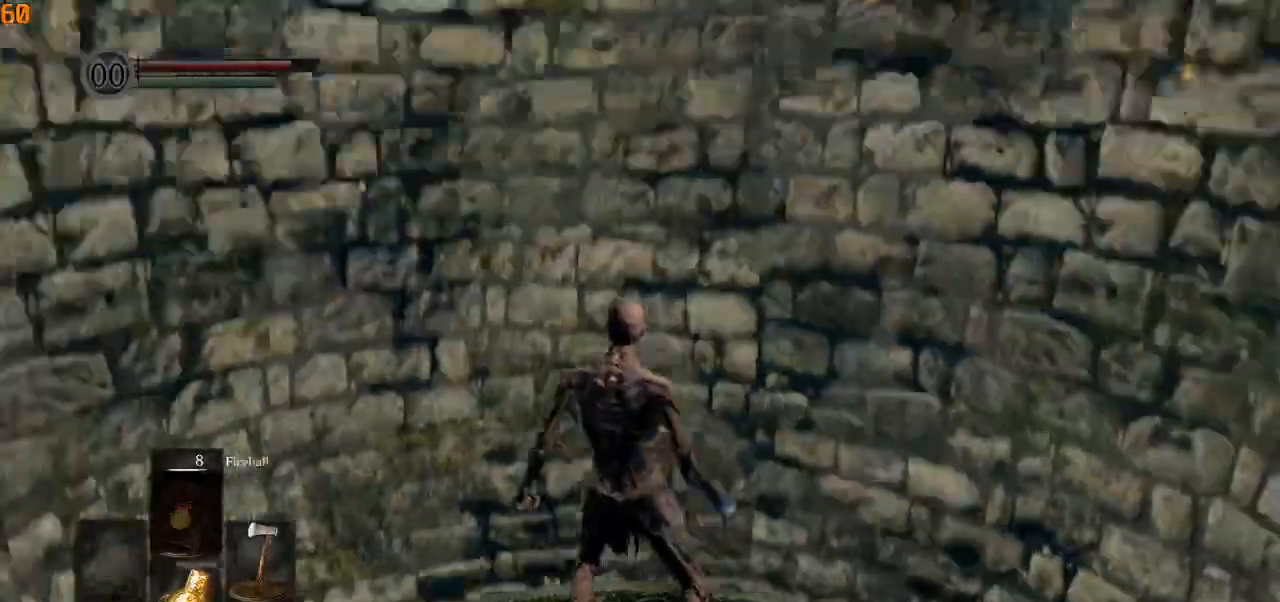
Gameplay with a controller (PlayStation layout); each line is a JSON object with the inputs held at the frame after it. "events" lists button and stick changes between this image and that frame as [ms after this image, input, new state], when the widget could be followed in between.
{"buttons": [], "left_stick": "up", "right_stick": "center", "events": []}
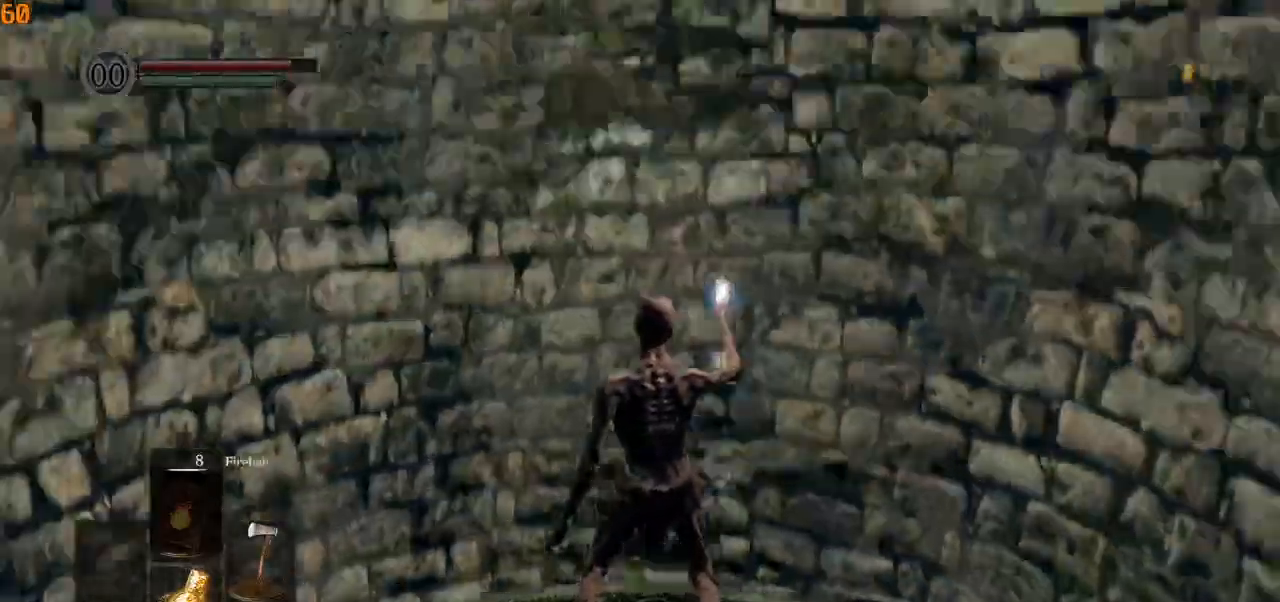
{"buttons": [], "left_stick": "up", "right_stick": "center", "events": []}
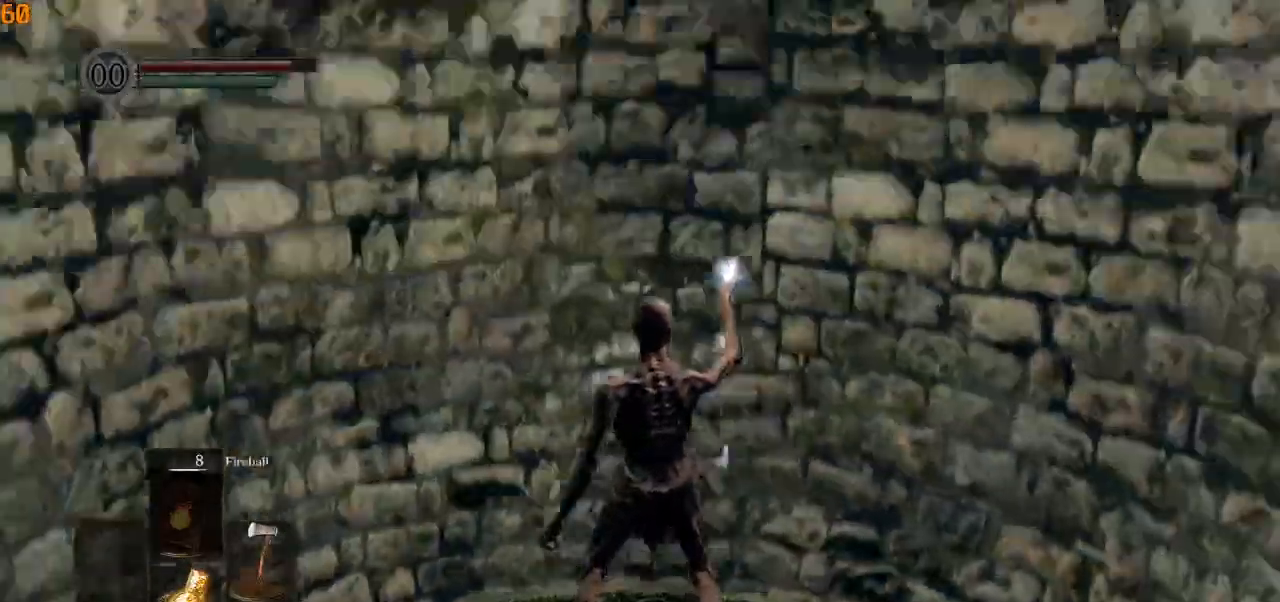
{"buttons": [], "left_stick": "up", "right_stick": "center", "events": []}
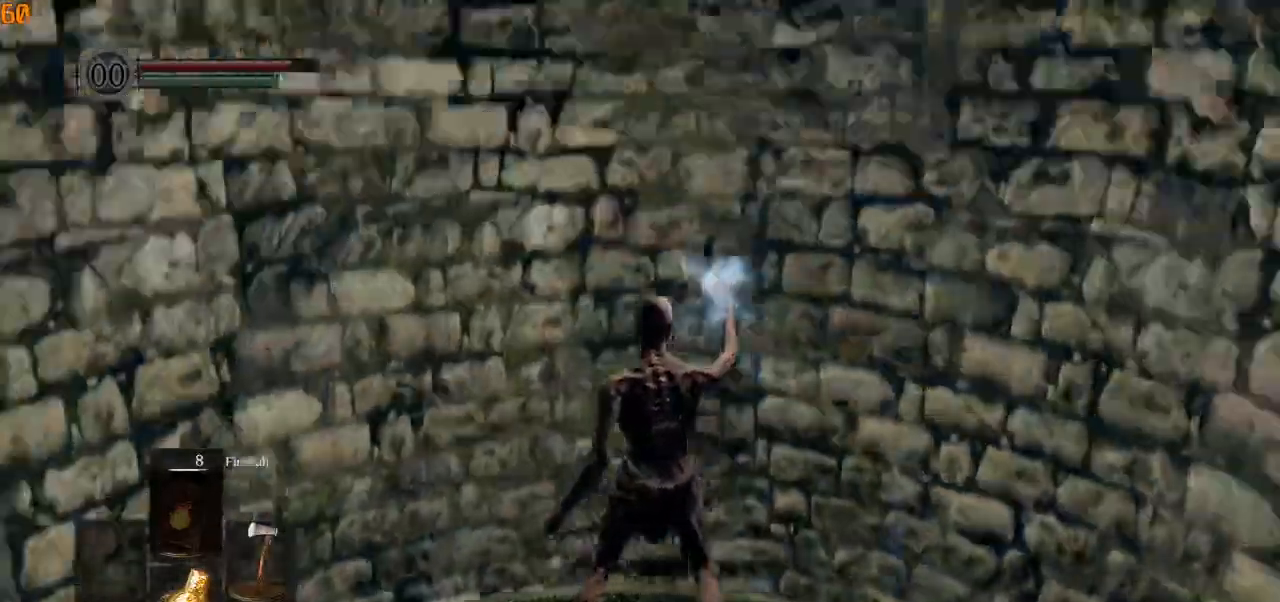
{"buttons": [], "left_stick": "up", "right_stick": "center", "events": []}
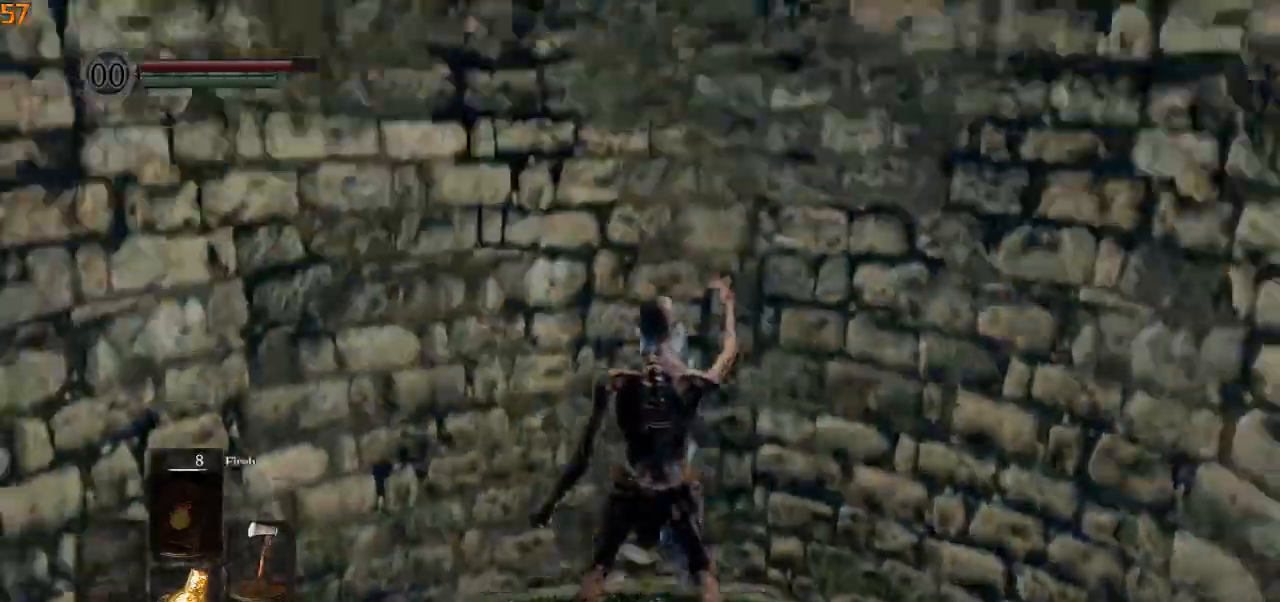
{"buttons": [], "left_stick": "up", "right_stick": "center", "events": []}
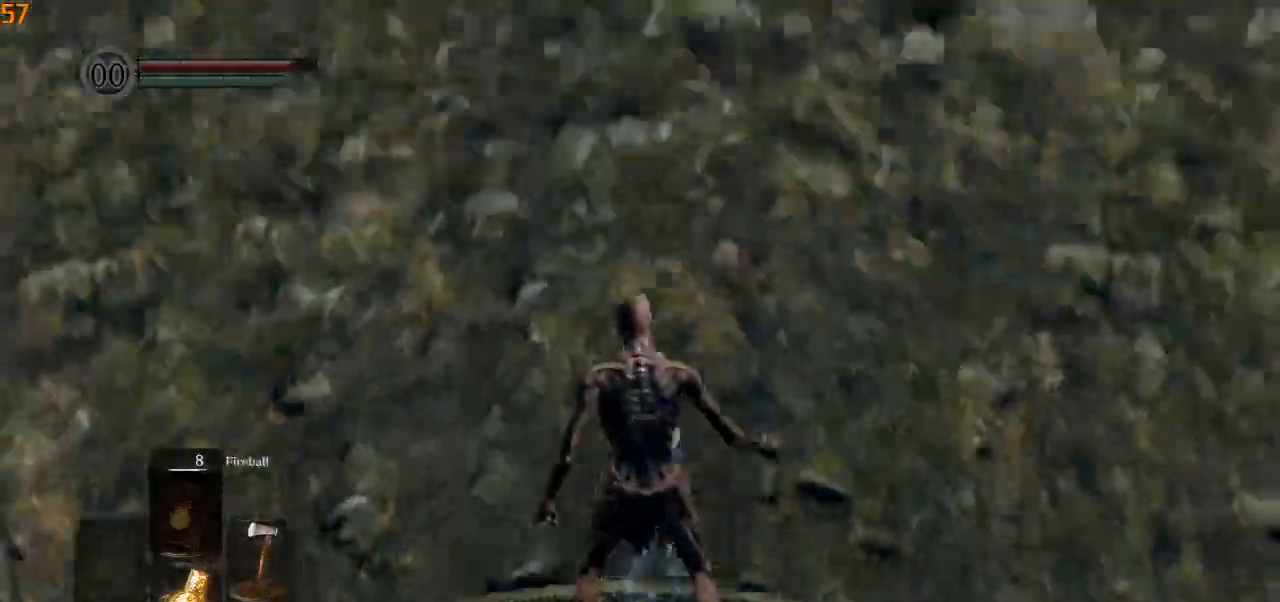
{"buttons": [], "left_stick": "up", "right_stick": "center", "events": []}
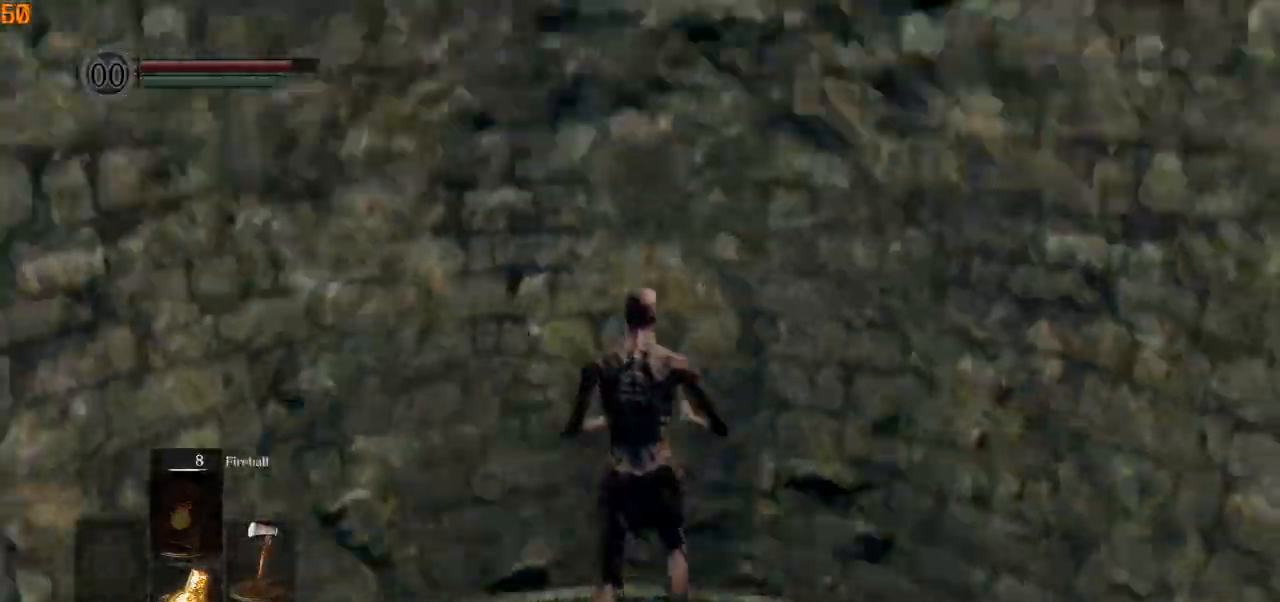
{"buttons": [], "left_stick": "up", "right_stick": "center", "events": []}
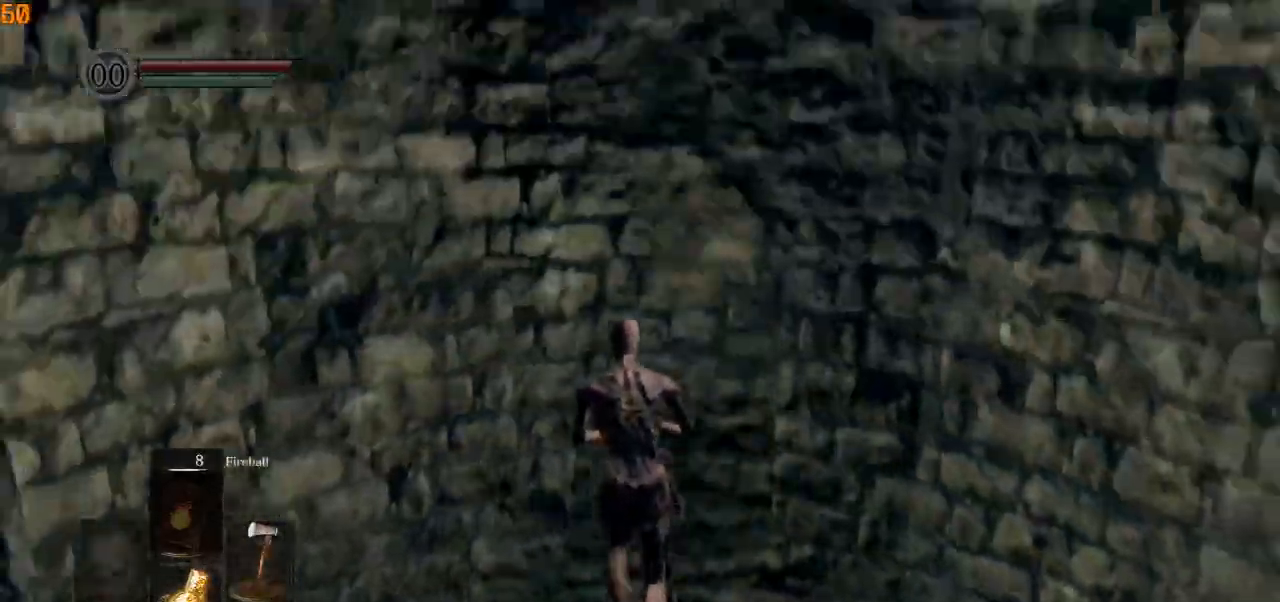
{"buttons": [], "left_stick": "up", "right_stick": "center", "events": []}
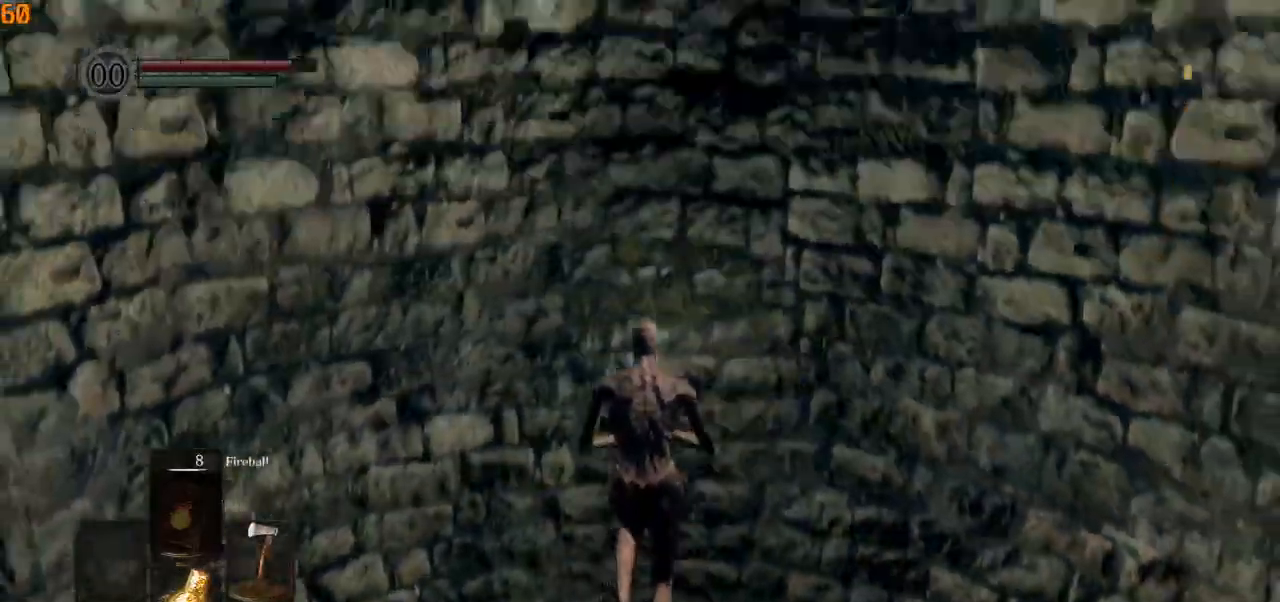
{"buttons": [], "left_stick": "up", "right_stick": "center", "events": []}
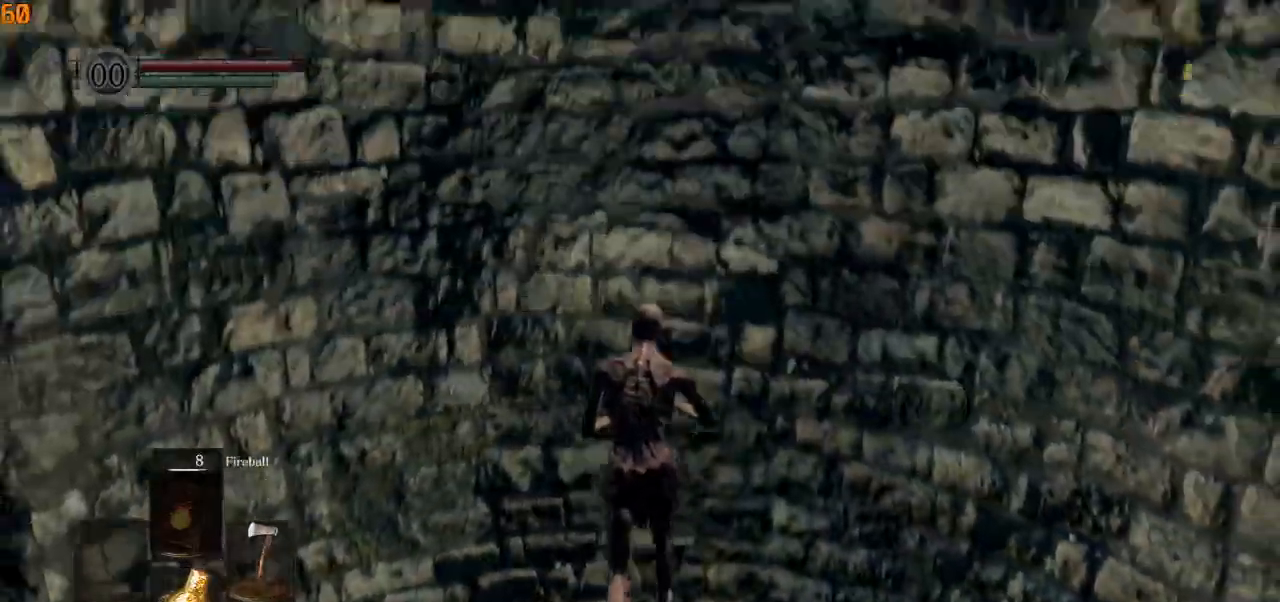
{"buttons": [], "left_stick": "up", "right_stick": "center", "events": []}
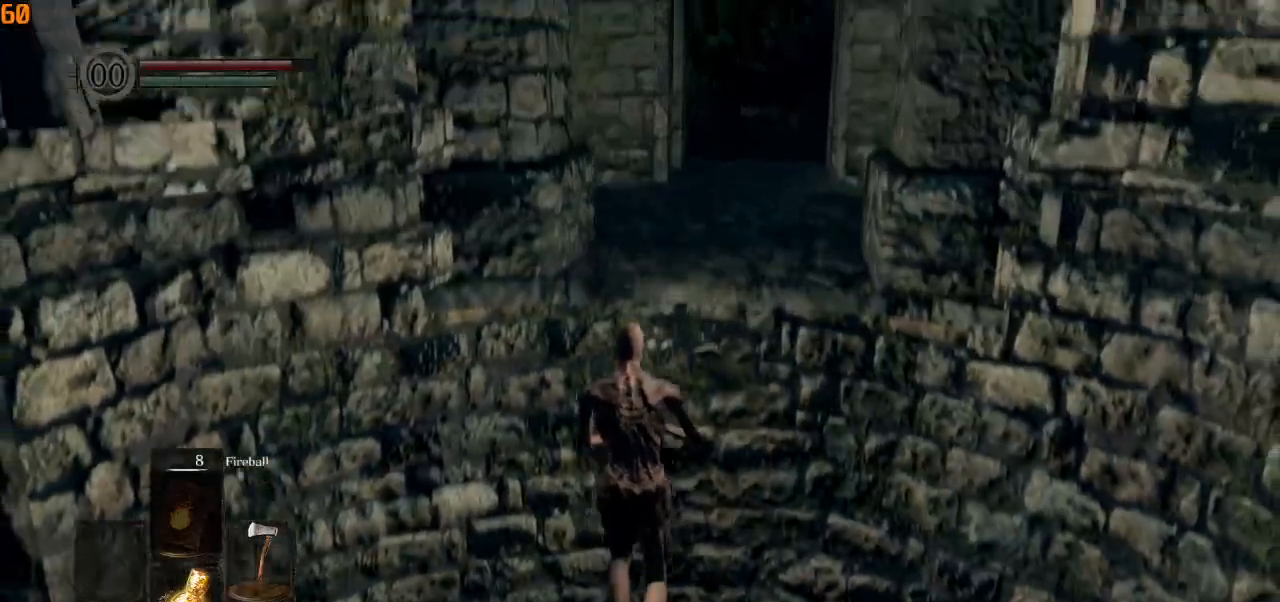
{"buttons": ["CIRCLE"], "left_stick": "up", "right_stick": "center", "events": [[350, "CIRCLE", "down"]]}
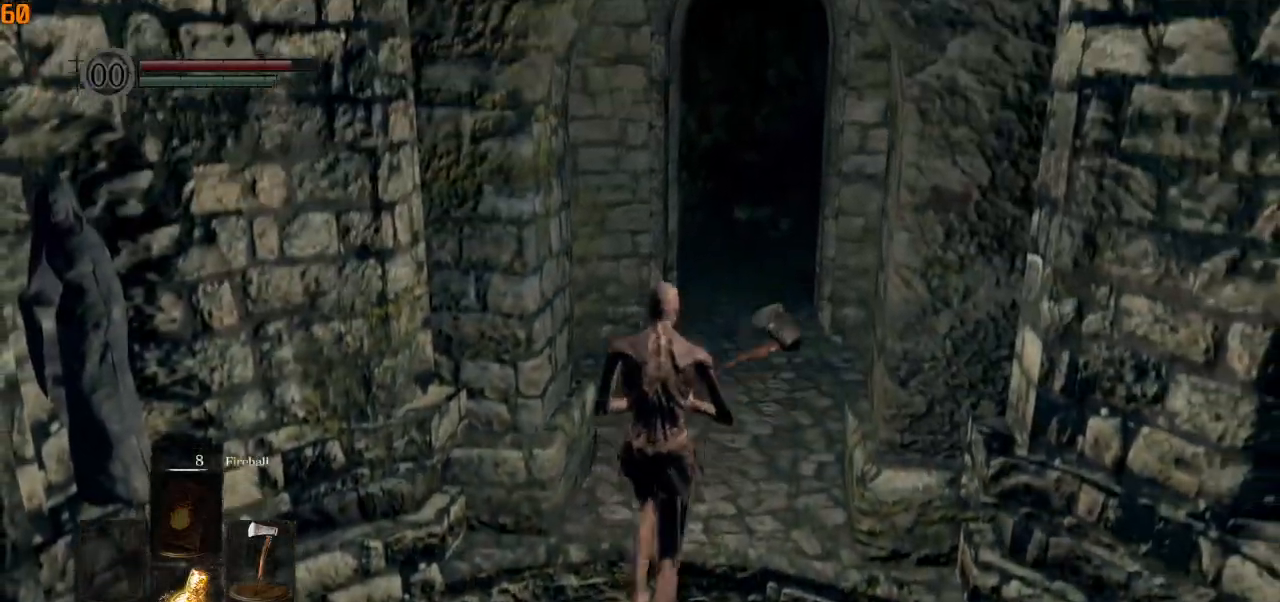
{"buttons": ["CIRCLE"], "left_stick": "up", "right_stick": "center", "events": []}
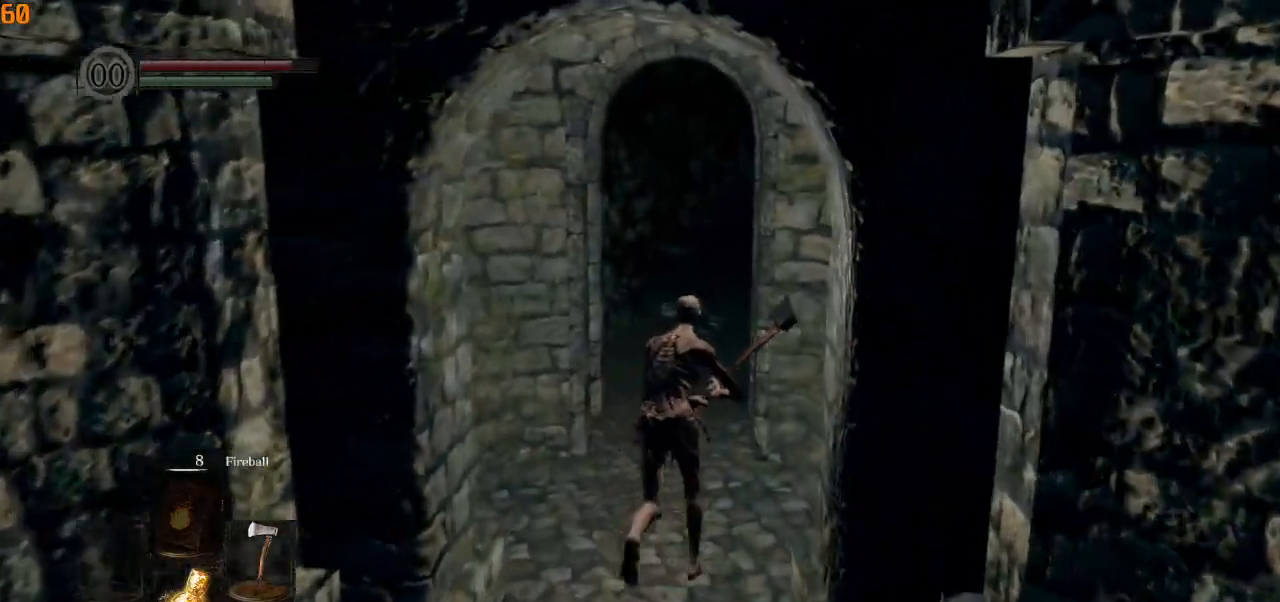
{"buttons": ["CIRCLE"], "left_stick": "up", "right_stick": "center", "events": []}
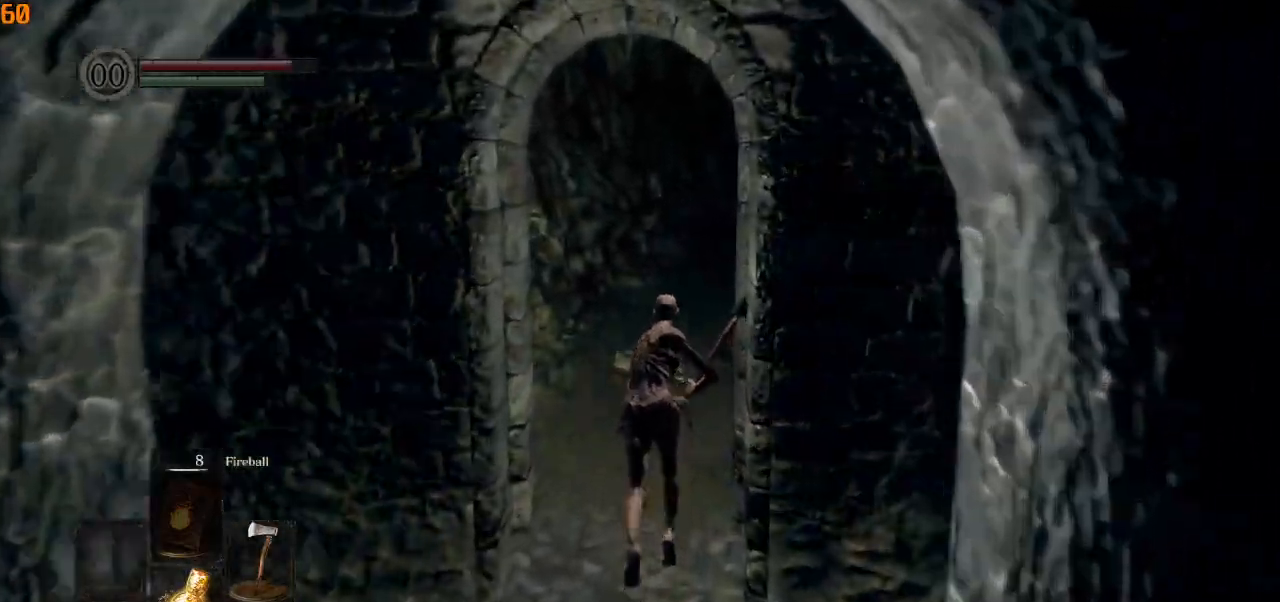
{"buttons": ["CIRCLE"], "left_stick": "up", "right_stick": "center", "events": []}
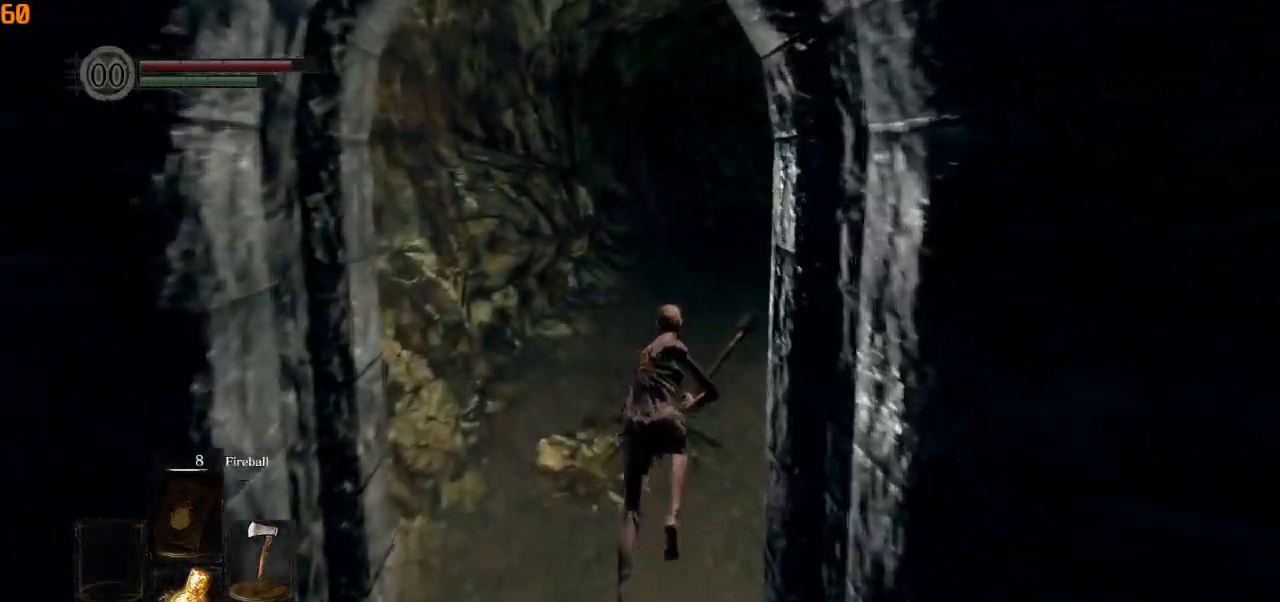
{"buttons": ["CIRCLE"], "left_stick": "up", "right_stick": "center", "events": []}
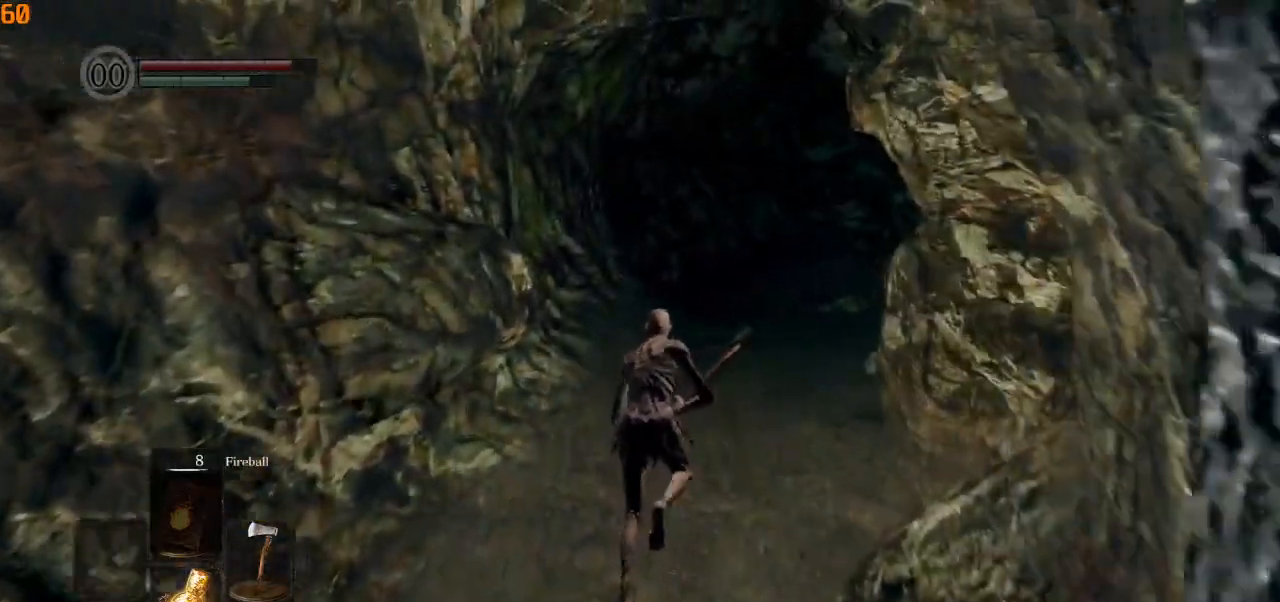
{"buttons": ["CIRCLE"], "left_stick": "up", "right_stick": "center", "events": []}
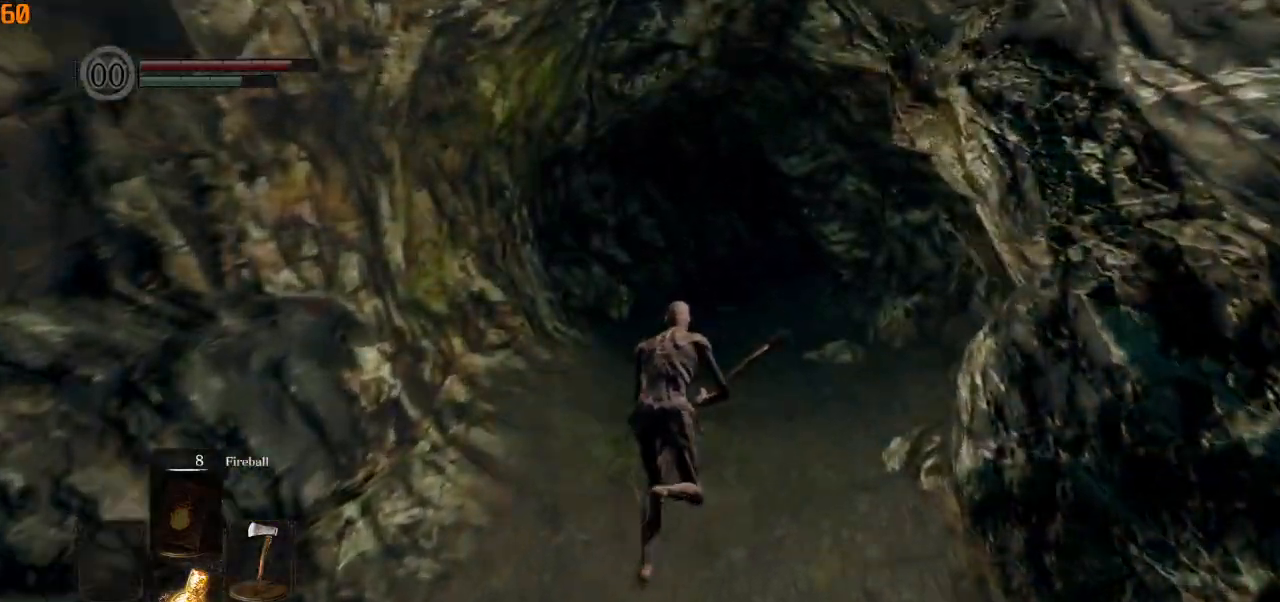
{"buttons": ["CIRCLE"], "left_stick": "up", "right_stick": "center", "events": []}
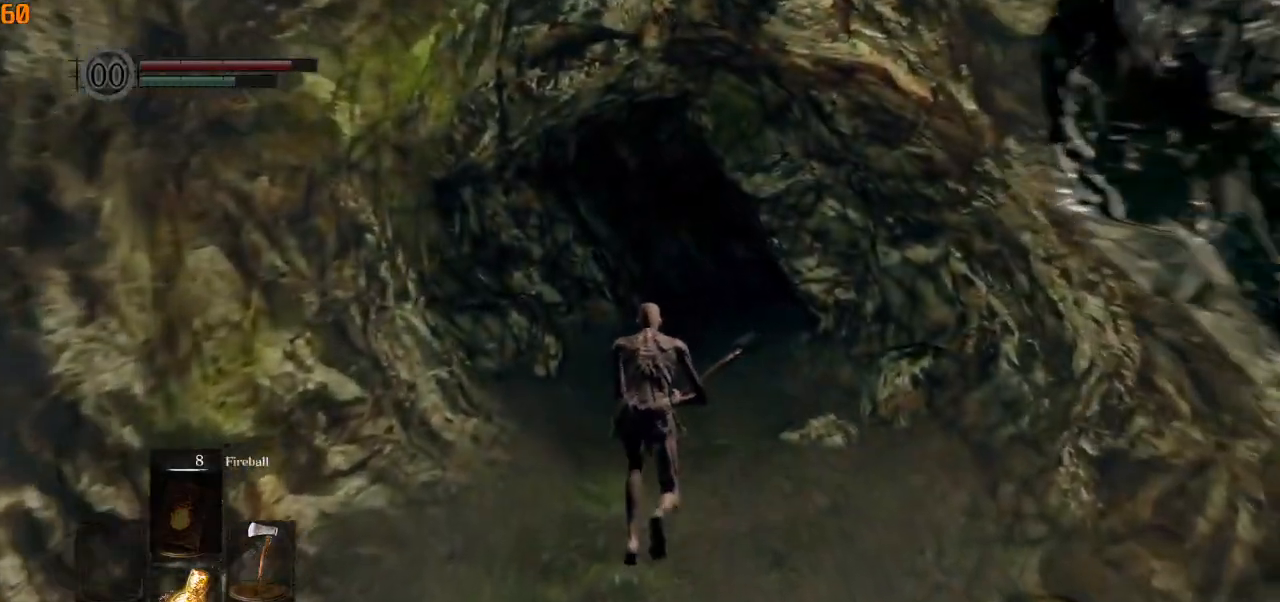
{"buttons": ["CIRCLE"], "left_stick": "up", "right_stick": "center", "events": []}
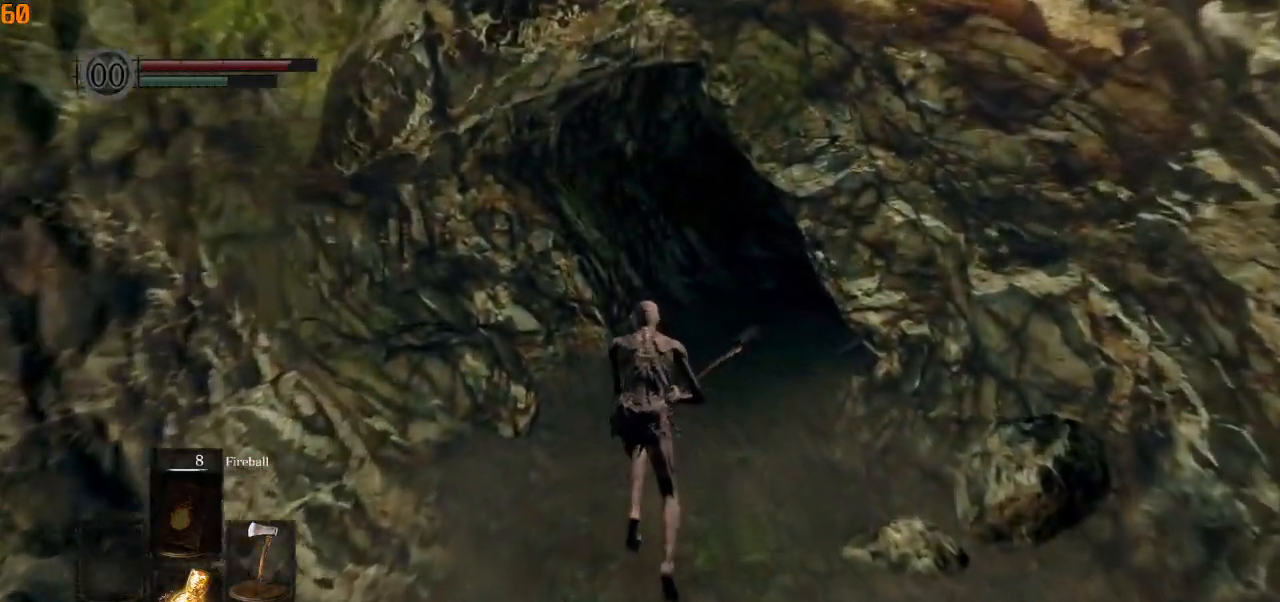
{"buttons": ["CIRCLE"], "left_stick": "up", "right_stick": "center", "events": []}
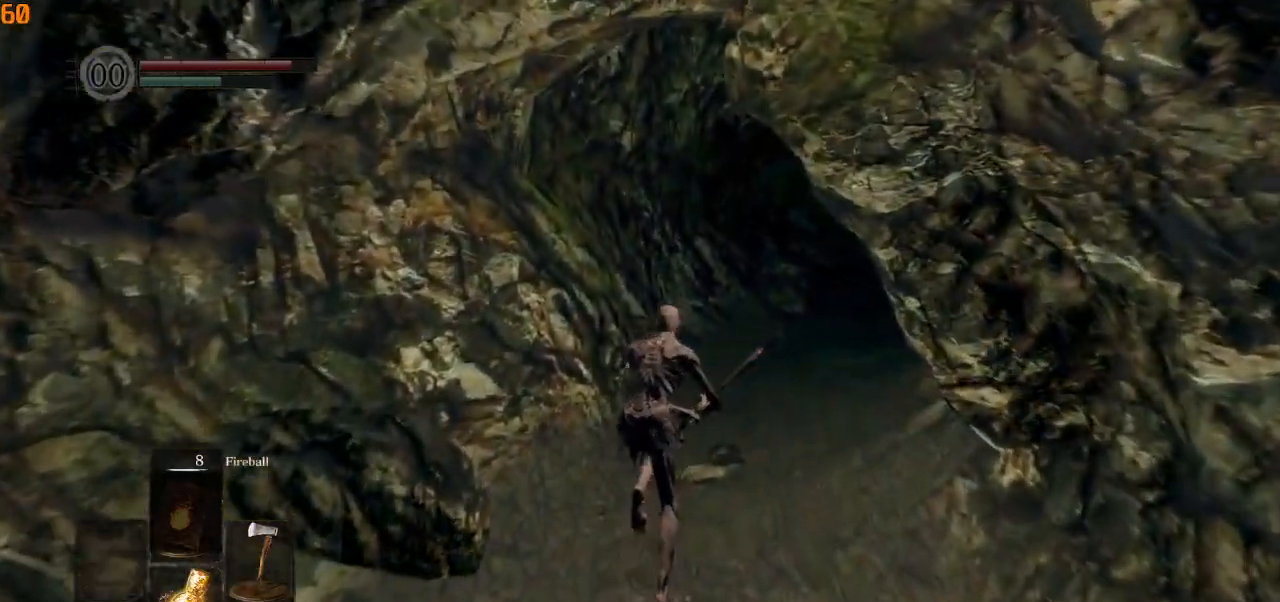
{"buttons": ["CIRCLE"], "left_stick": "up", "right_stick": "center", "events": [[17, "right_stick", "right"], [467, "right_stick", "center"]]}
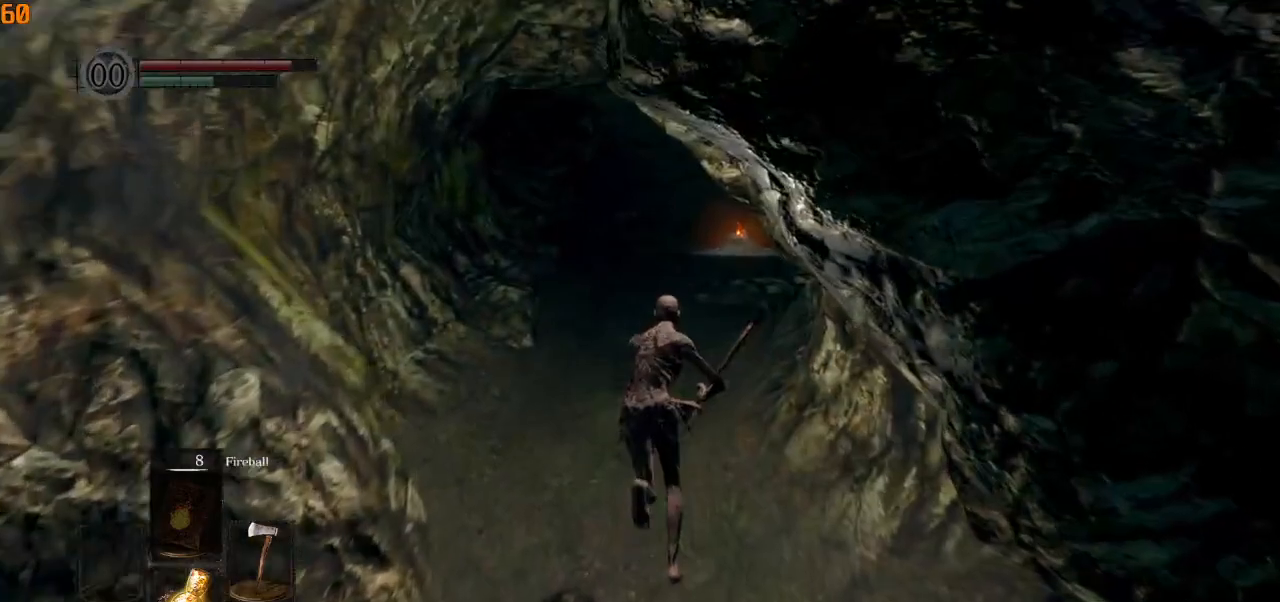
{"buttons": ["CIRCLE"], "left_stick": "up", "right_stick": "center", "events": []}
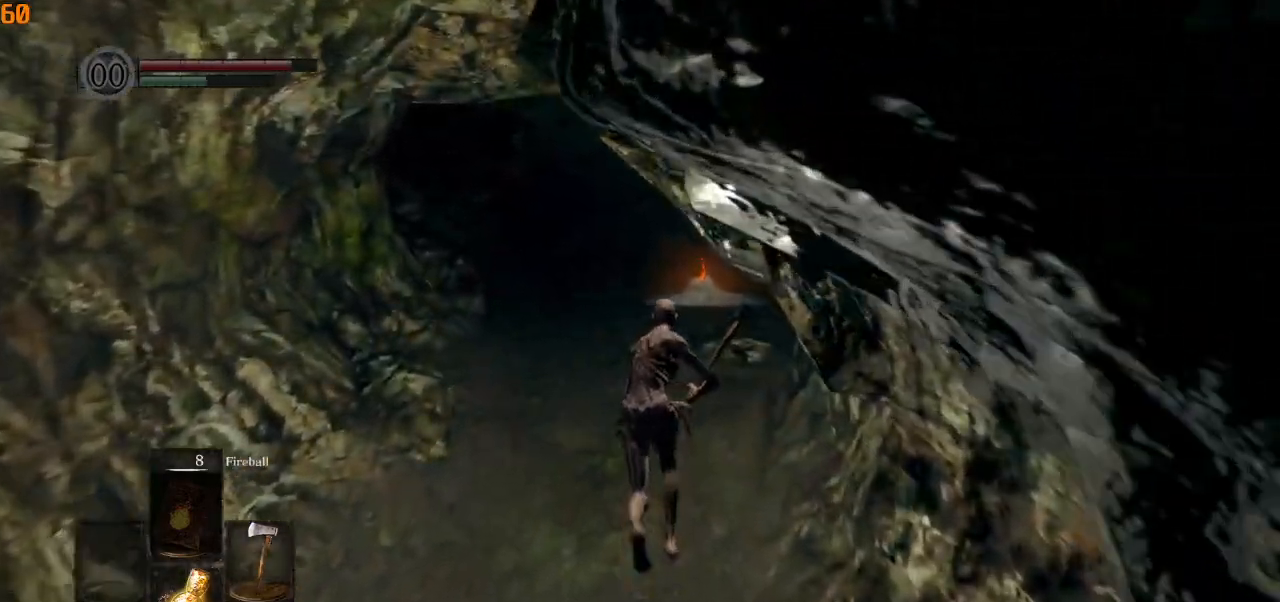
{"buttons": ["CIRCLE"], "left_stick": "up", "right_stick": "center", "events": []}
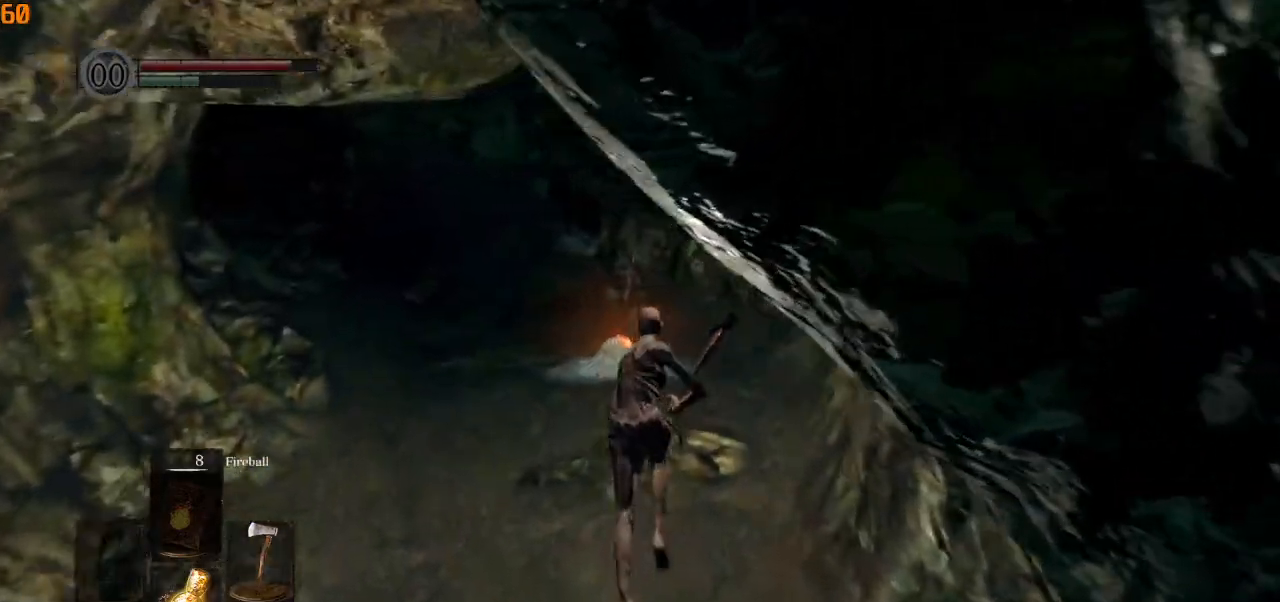
{"buttons": ["CIRCLE"], "left_stick": "up", "right_stick": "center", "events": []}
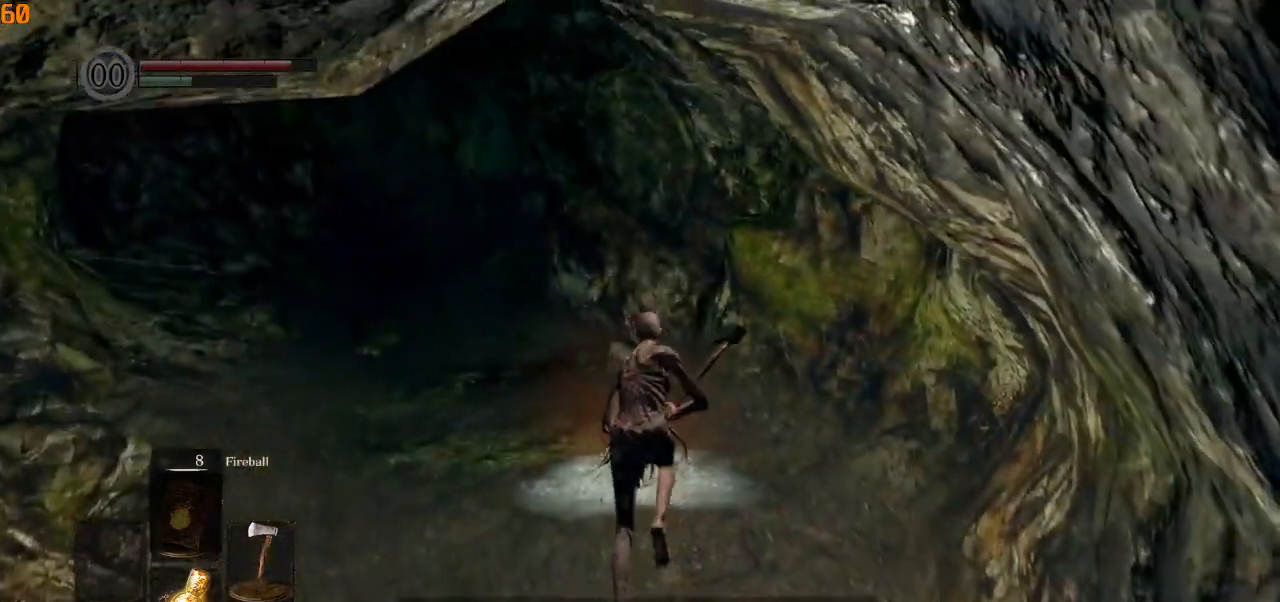
{"buttons": [], "left_stick": "center", "right_stick": "center", "events": [[67, "CROSS", "down"], [100, "CIRCLE", "up"], [100, "left_stick", "center"], [150, "CROSS", "up"]]}
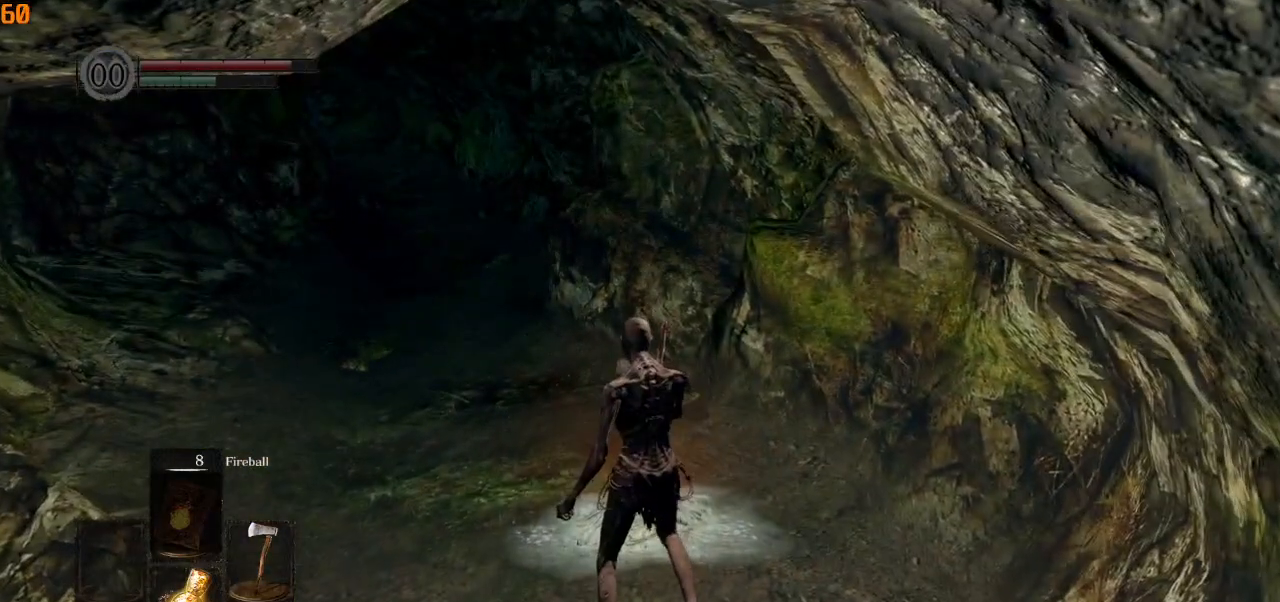
{"buttons": [], "left_stick": "center", "right_stick": "right", "events": [[167, "right_stick", "up-right"], [383, "right_stick", "right"]]}
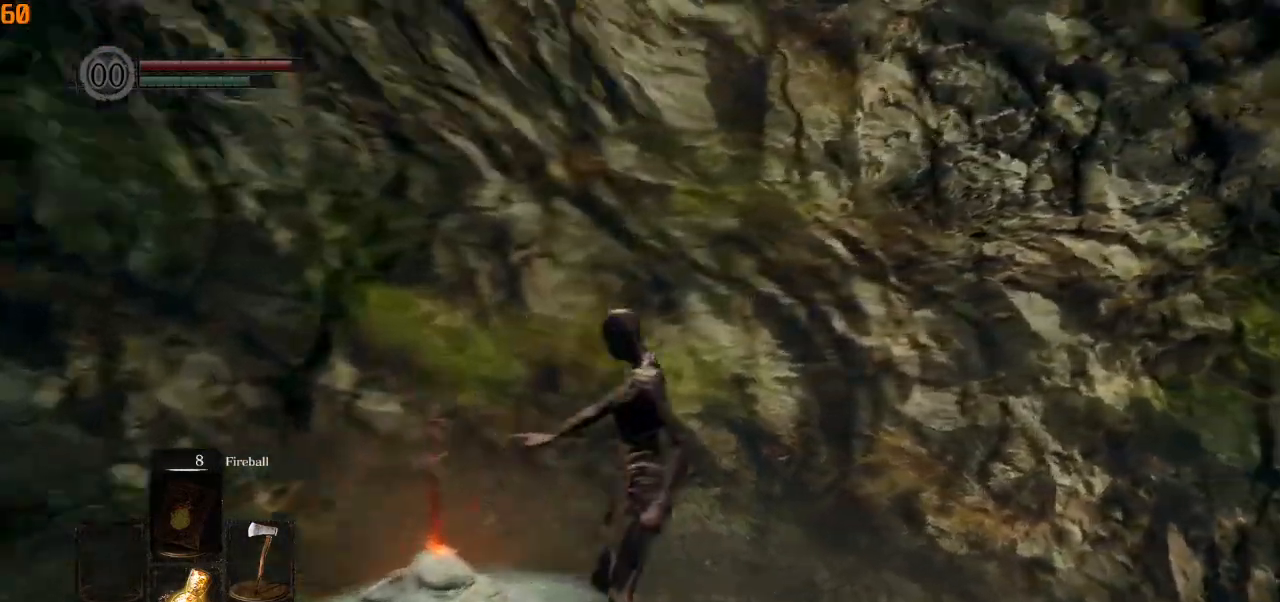
{"buttons": [], "left_stick": "center", "right_stick": "right", "events": []}
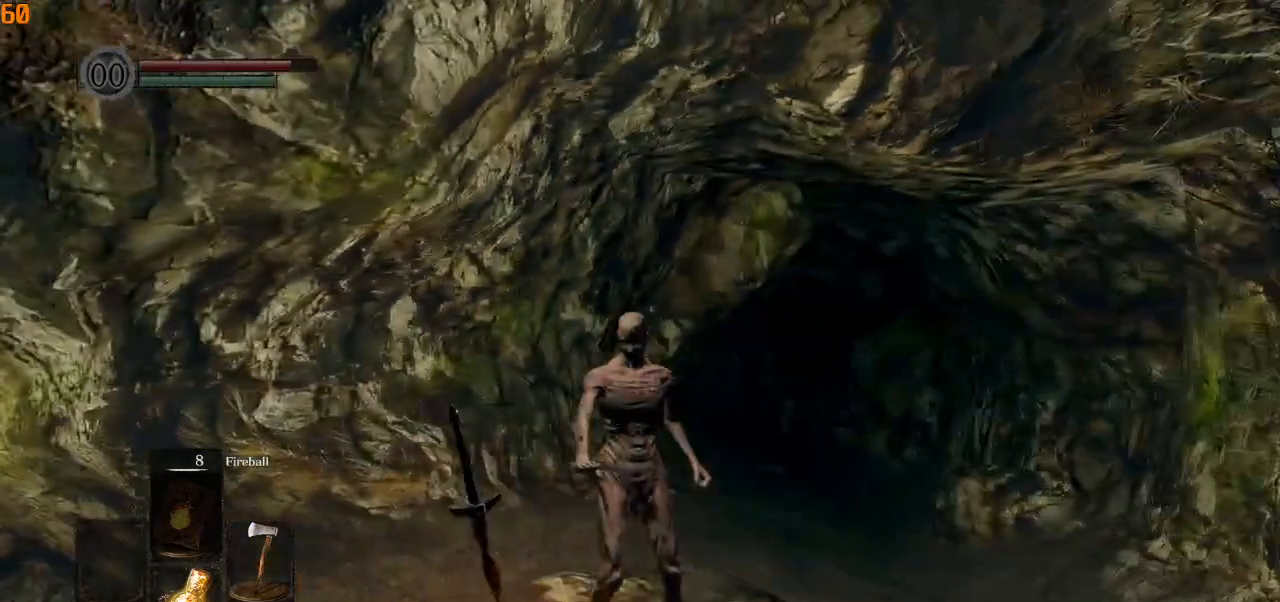
{"buttons": [], "left_stick": "center", "right_stick": "center", "events": [[17, "right_stick", "center"], [267, "right_stick", "down-right"], [367, "right_stick", "center"]]}
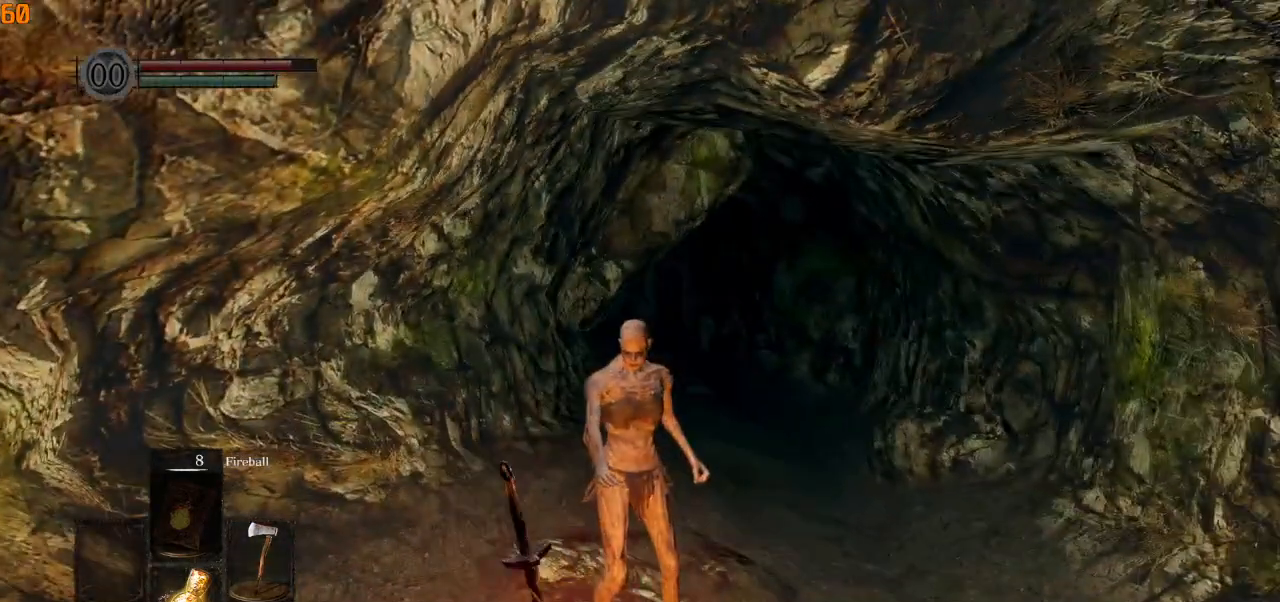
{"buttons": [], "left_stick": "center", "right_stick": "center", "events": [[217, "right_stick", "down"], [350, "right_stick", "center"]]}
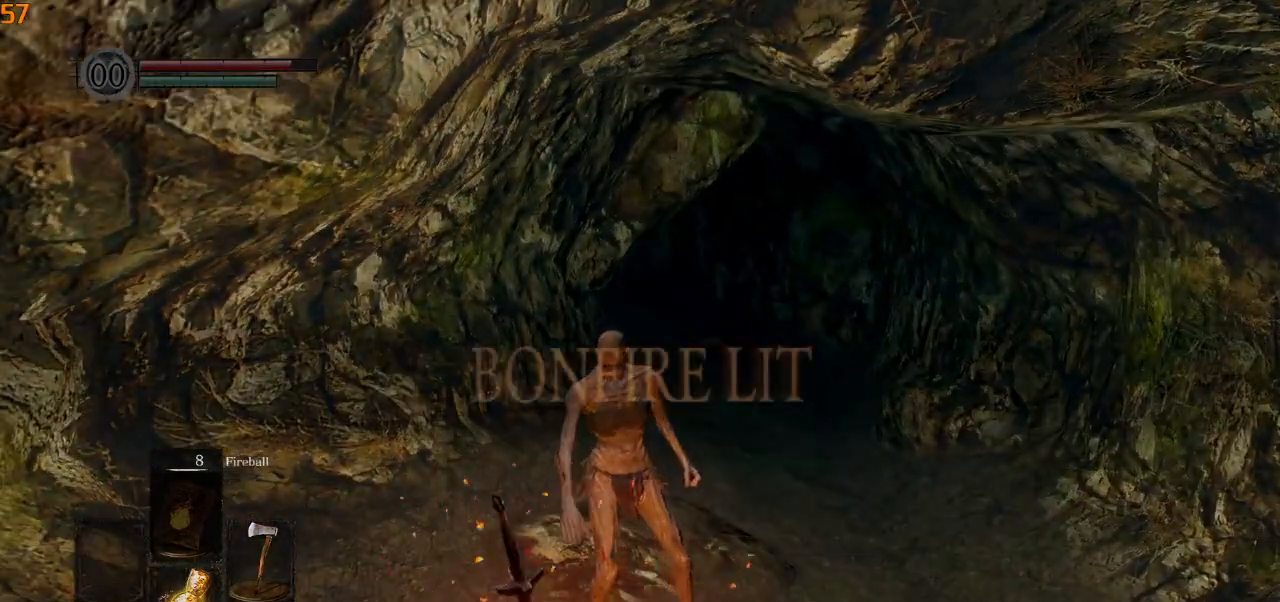
{"buttons": [], "left_stick": "center", "right_stick": "center", "events": [[350, "CROSS", "down"], [433, "CROSS", "up"]]}